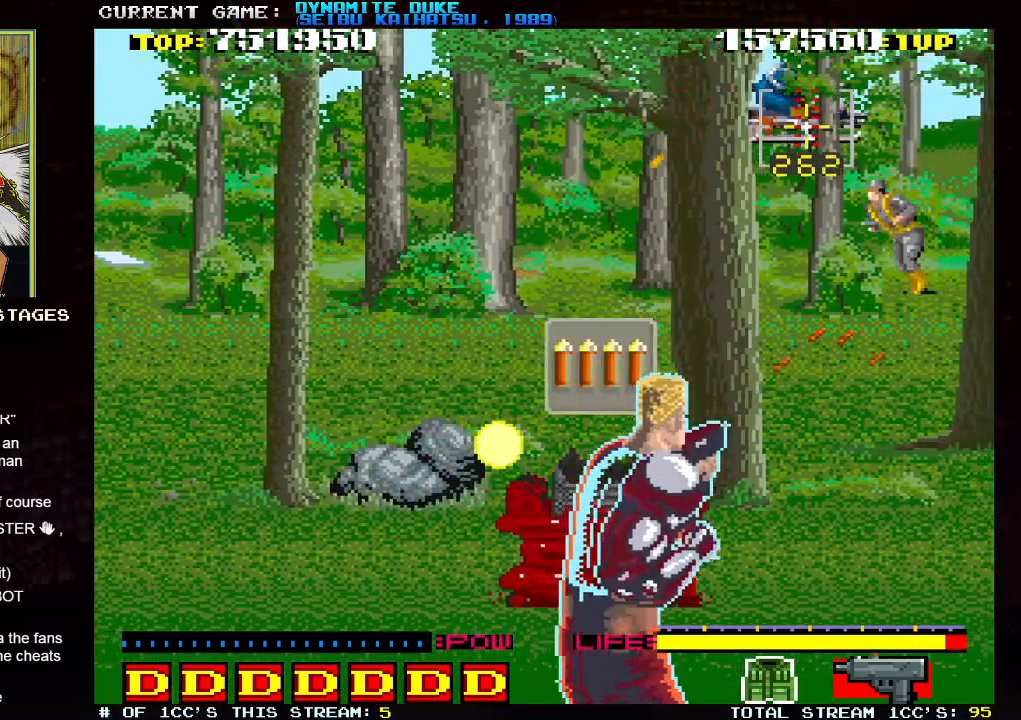
Gameplay with a controller (arcade stick); each line is a JSON object with the inputs held at the frame after it. "events" lists button and stick changes between this image and that frame as [ms after this image, input, new state], when the widget could be followed in between. Not read: L3 R3 SELECT.
{"buttons": [], "left_stick": "right", "events": [[16, "SQUARE", "up"], [33, "left_stick", "right"], [50, "SQUARE", "down"], [117, "SQUARE", "up"], [133, "SQUARE", "down"], [133, "left_stick", "center"], [200, "SQUARE", "up"], [233, "SQUARE", "down"], [250, "left_stick", "right"], [283, "SQUARE", "up"], [317, "SQUARE", "down"], [350, "left_stick", "center"], [467, "SQUARE", "up"], [500, "left_stick", "right"]]}
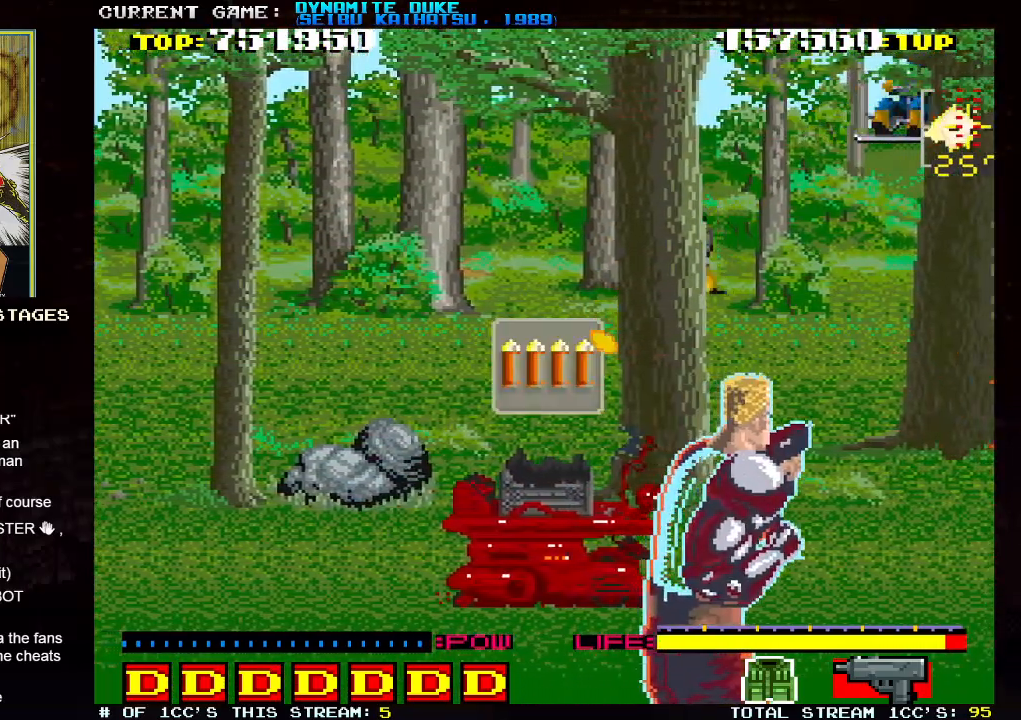
{"buttons": [], "left_stick": "left", "events": [[17, "SQUARE", "down"], [84, "SQUARE", "up"], [117, "SQUARE", "down"], [117, "left_stick", "center"], [167, "SQUARE", "up"], [200, "SQUARE", "down"], [267, "SQUARE", "up"], [301, "SQUARE", "down"], [351, "SQUARE", "up"], [401, "SQUARE", "down"], [451, "SQUARE", "up"], [484, "left_stick", "left"]]}
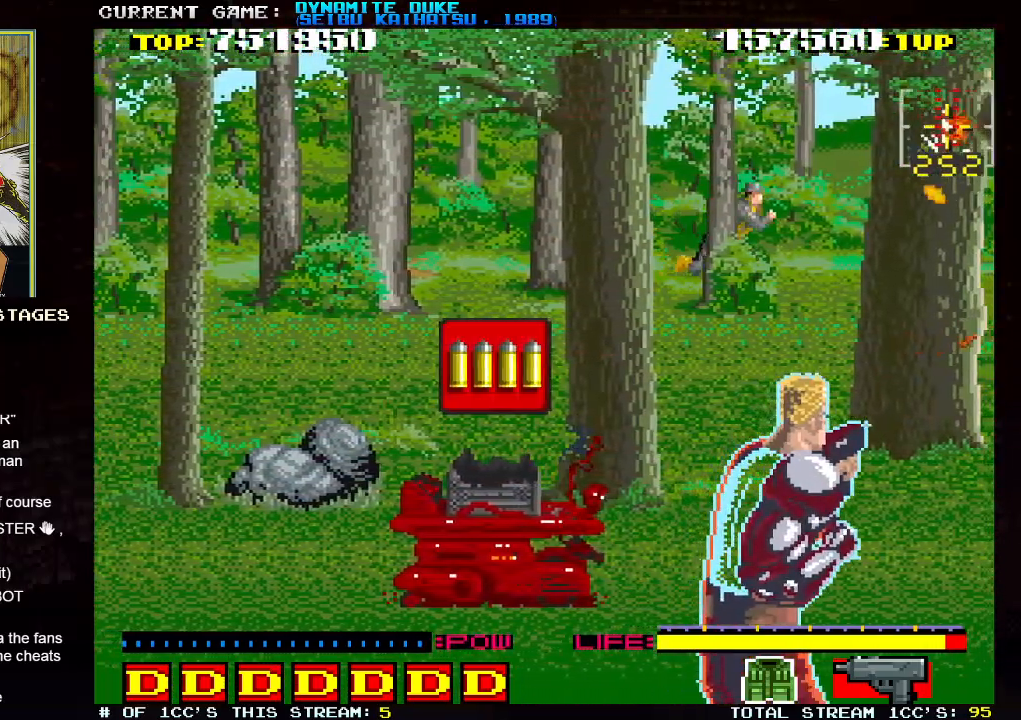
{"buttons": ["SQUARE"], "left_stick": "left", "events": [[16, "SQUARE", "down"], [33, "SQUARE", "up"], [83, "left_stick", "down-left"], [100, "SQUARE", "down"], [150, "SQUARE", "up"], [183, "SQUARE", "down"], [250, "SQUARE", "up"], [283, "SQUARE", "down"], [333, "left_stick", "right"], [350, "SQUARE", "up"], [384, "SQUARE", "down"], [450, "SQUARE", "up"], [467, "left_stick", "left"], [484, "SQUARE", "down"]]}
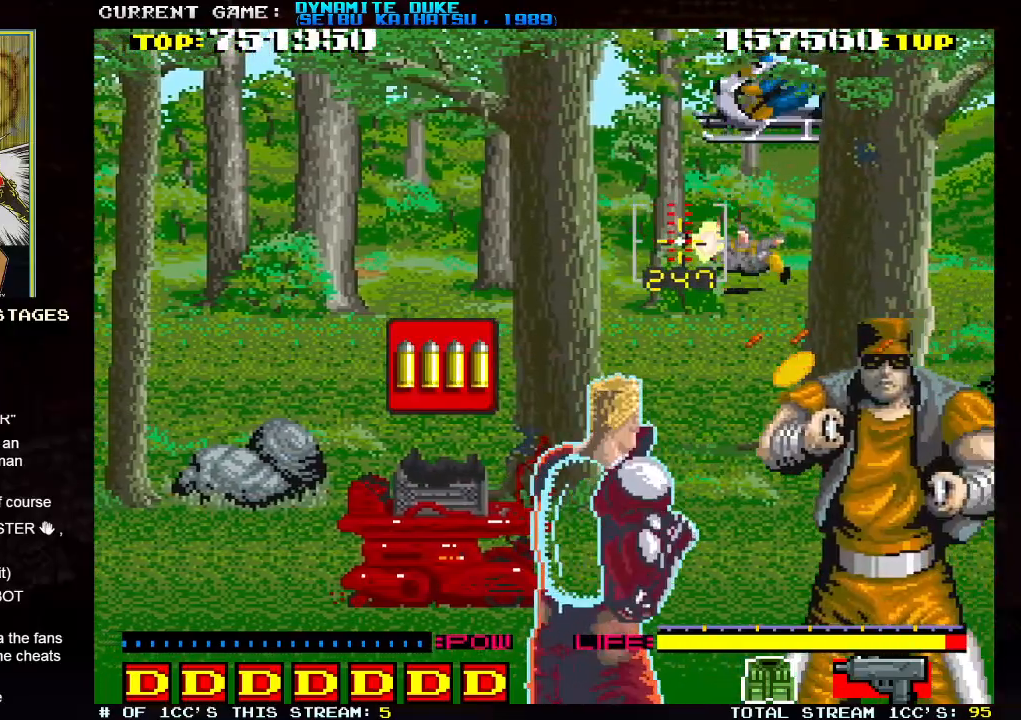
{"buttons": ["SQUARE"], "left_stick": "center"}
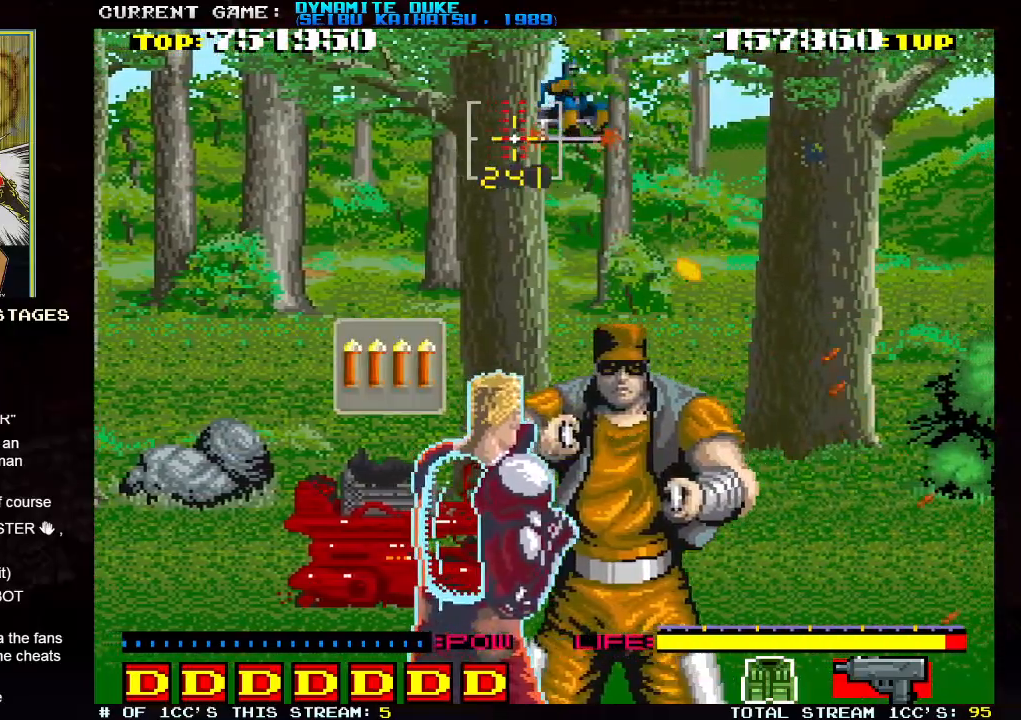
{"buttons": [], "left_stick": "left", "events": [[16, "left_stick", "left"], [183, "SQUARE", "up"], [183, "left_stick", "down"], [233, "SQUARE", "down"], [283, "SQUARE", "up"], [333, "SQUARE", "down"], [450, "SQUARE", "up"], [450, "left_stick", "left"]]}
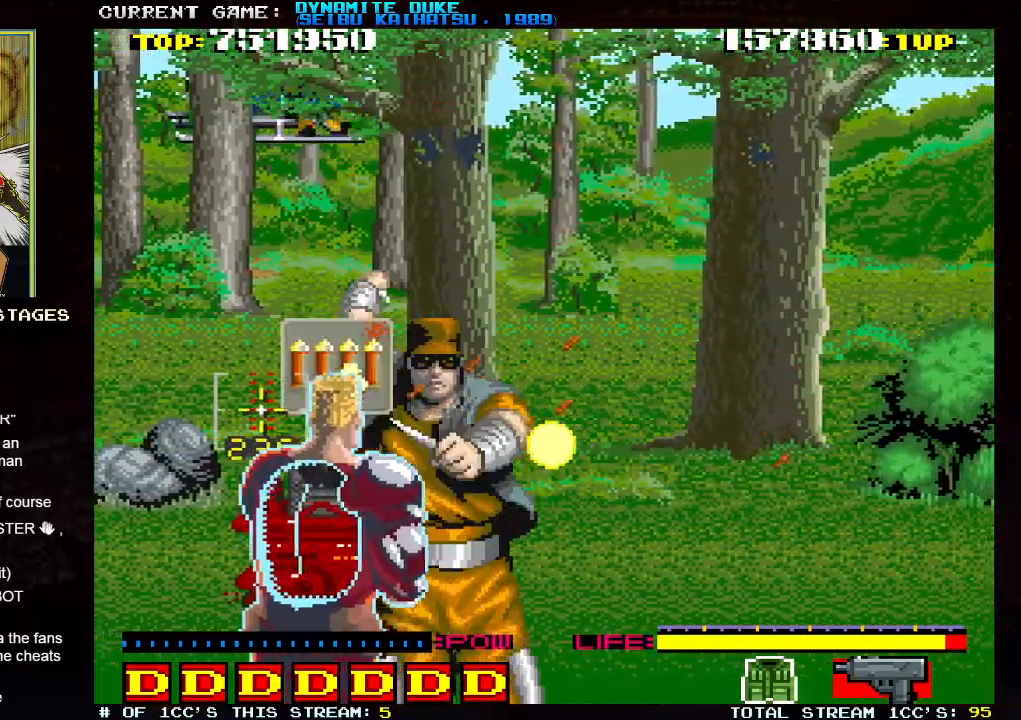
{"buttons": [], "left_stick": "down"}
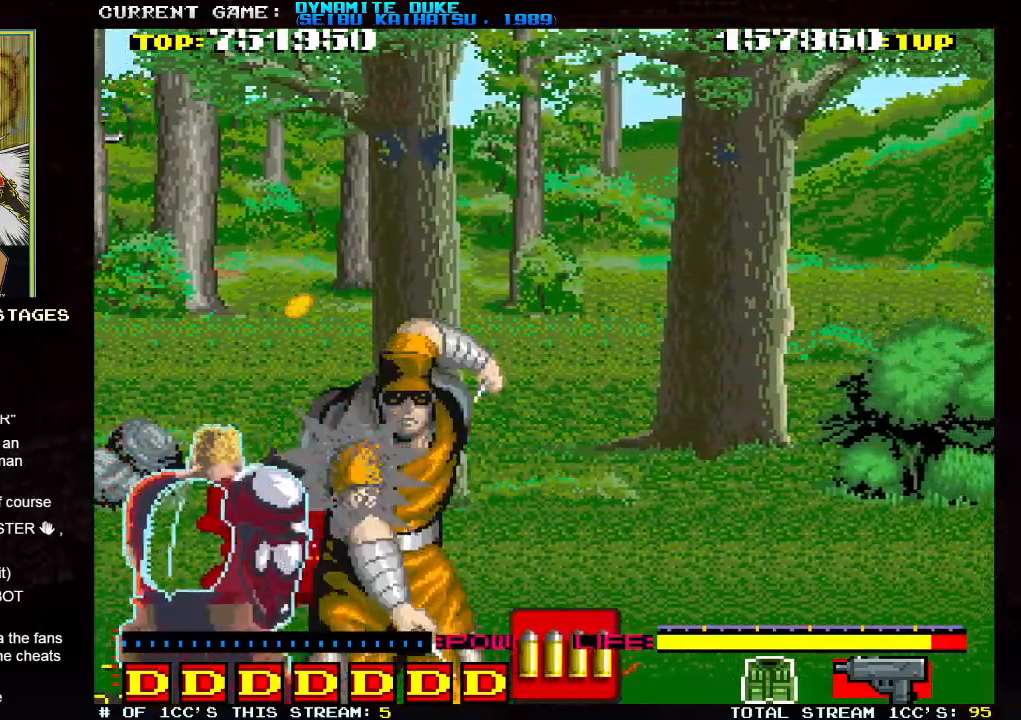
{"buttons": [], "left_stick": "down-right", "events": [[67, "left_stick", "down-right"]]}
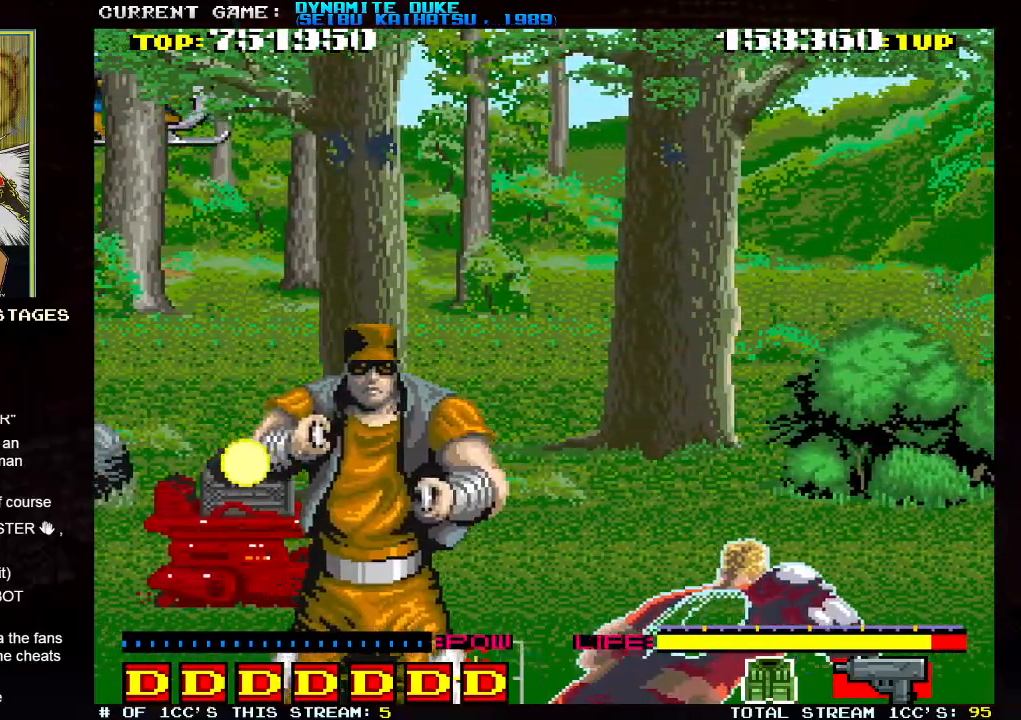
{"buttons": [], "left_stick": "center"}
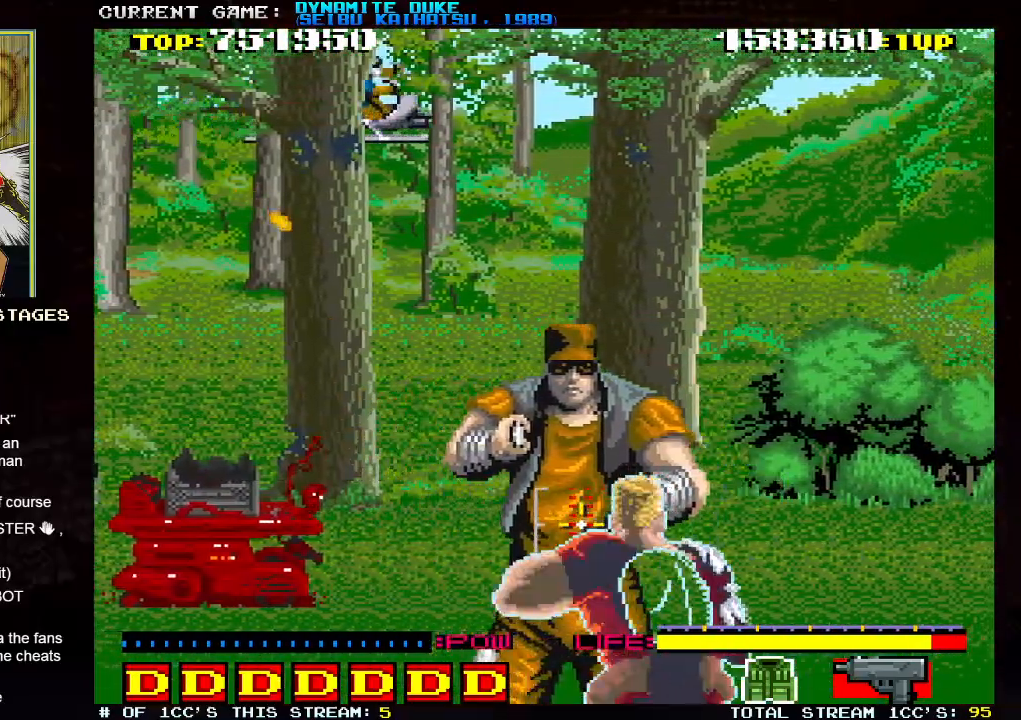
{"buttons": [], "left_stick": "up-right", "events": [[317, "left_stick", "right"], [367, "left_stick", "up-right"]]}
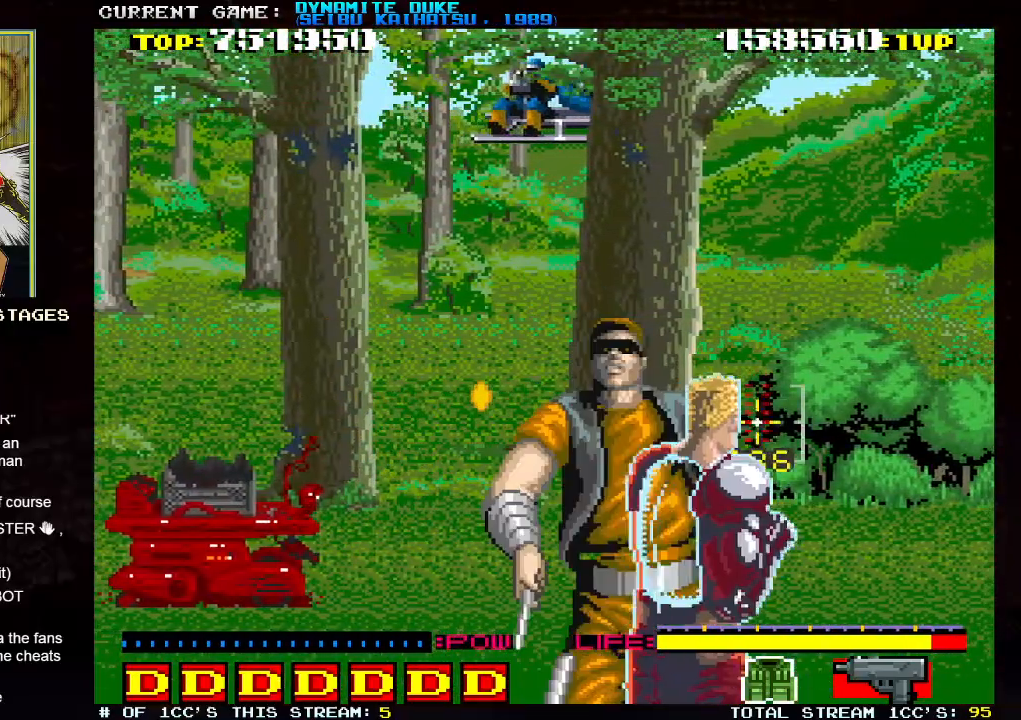
{"buttons": ["SQUARE"], "left_stick": "center", "events": [[17, "SQUARE", "down"], [100, "SQUARE", "up"], [117, "SQUARE", "down"], [167, "SQUARE", "up"], [217, "SQUARE", "down"], [234, "left_stick", "up"], [267, "SQUARE", "up"], [334, "SQUARE", "down"], [367, "SQUARE", "up"], [417, "SQUARE", "down"], [451, "SQUARE", "up"], [484, "left_stick", "center"], [501, "SQUARE", "down"]]}
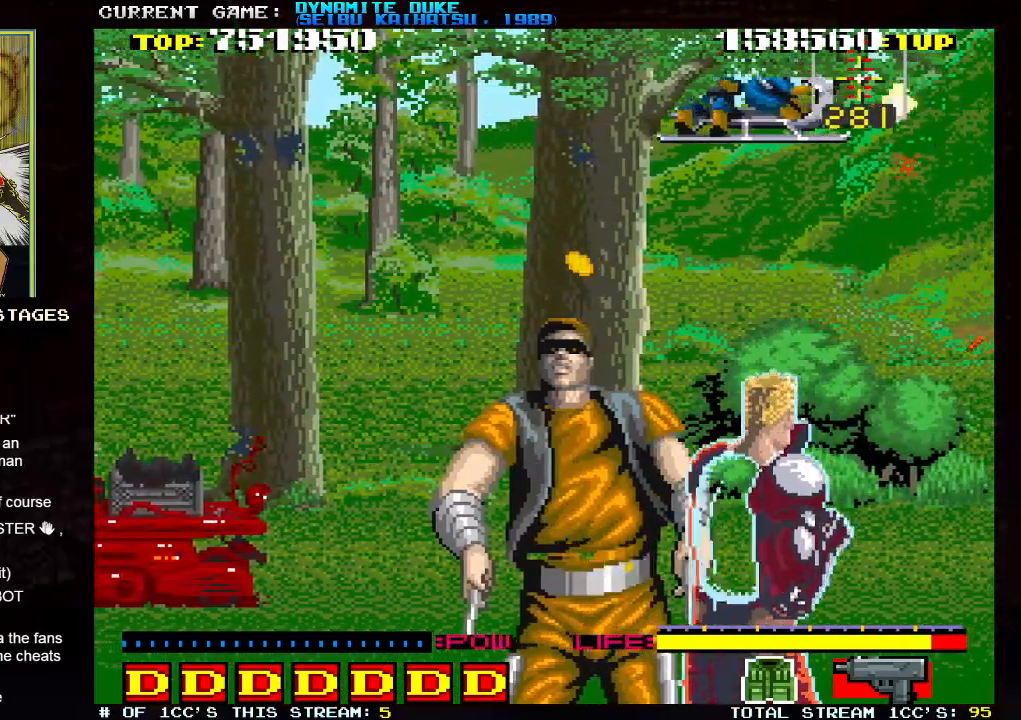
{"buttons": [], "left_stick": "right", "events": [[67, "SQUARE", "up"], [83, "SQUARE", "down"], [133, "SQUARE", "up"], [183, "SQUARE", "down"], [233, "SQUARE", "up"], [267, "SQUARE", "down"], [317, "SQUARE", "up"], [350, "left_stick", "right"], [367, "SQUARE", "down"], [417, "SQUARE", "up"], [434, "SQUARE", "down"], [500, "SQUARE", "up"]]}
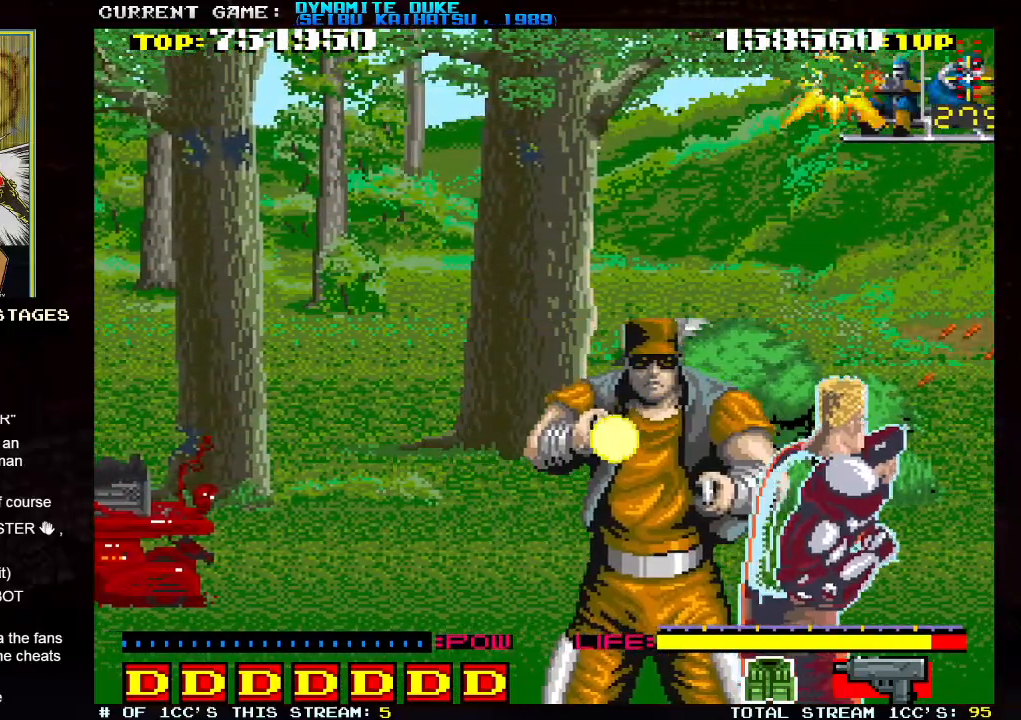
{"buttons": [], "left_stick": "down-left", "events": [[251, "left_stick", "down-left"]]}